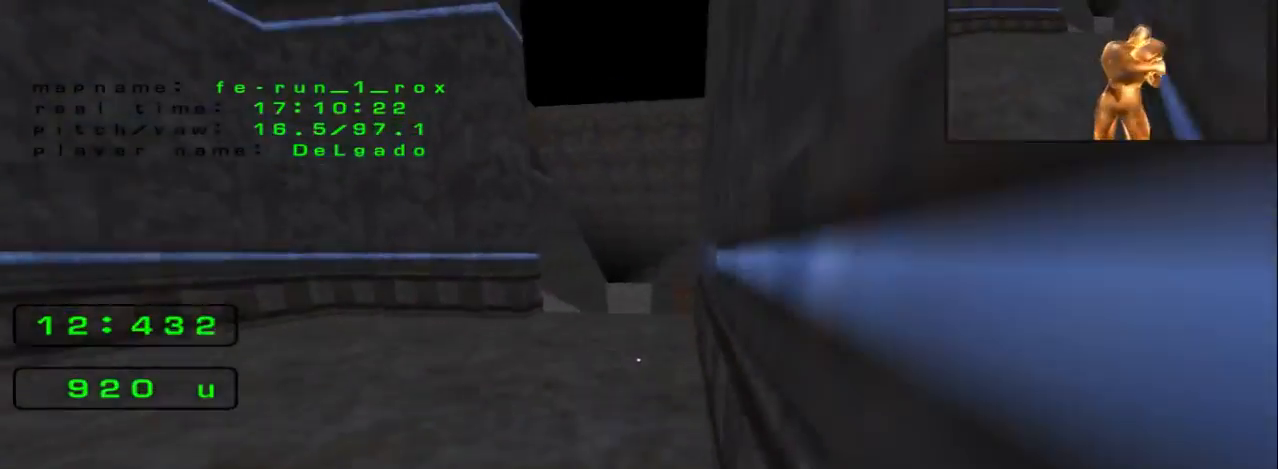
Gameplay with keyboard; each line is a JSON object with the keys held at the frame after it. "events" lists presses ("down") and releases ("up") of "down", "left", "right", "space" and "up" between this image and that frame as [ms after this image, input, new state], when the widget could be followed in between. No other keys are recorded. Mouse input is not recorded.
{"keys": ["right", "space", "up"], "events": [[67, "space", "up"], [500, "space", "down"]]}
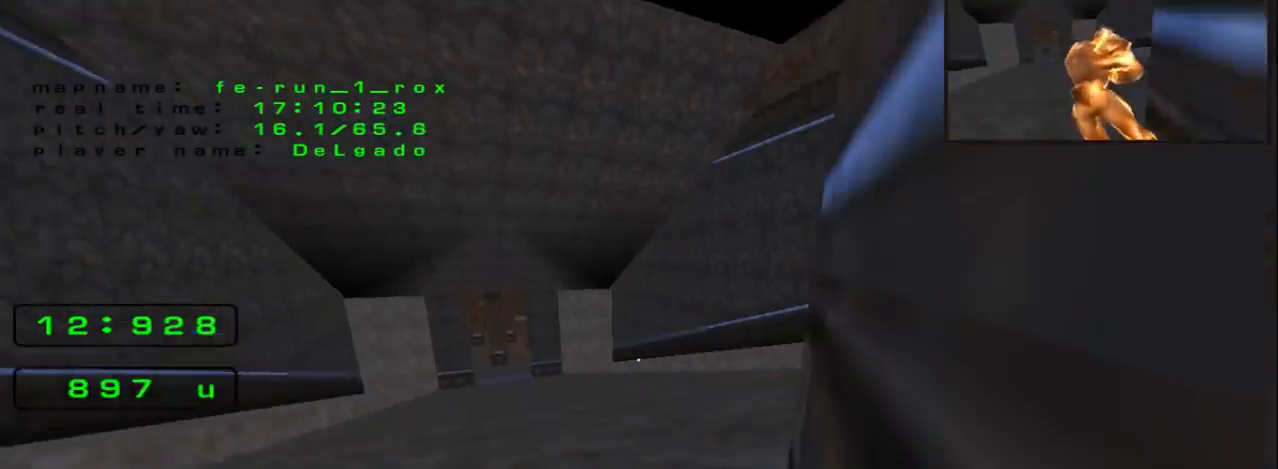
{"keys": ["right", "up"], "events": [[267, "space", "up"]]}
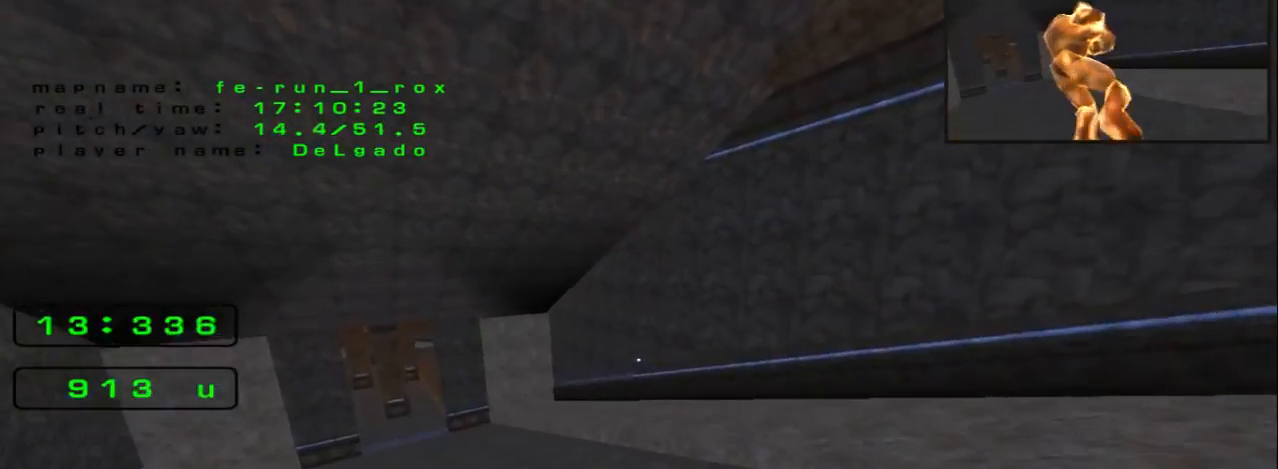
{"keys": ["left"], "events": [[67, "left", "down"], [67, "right", "up"], [233, "up", "up"]]}
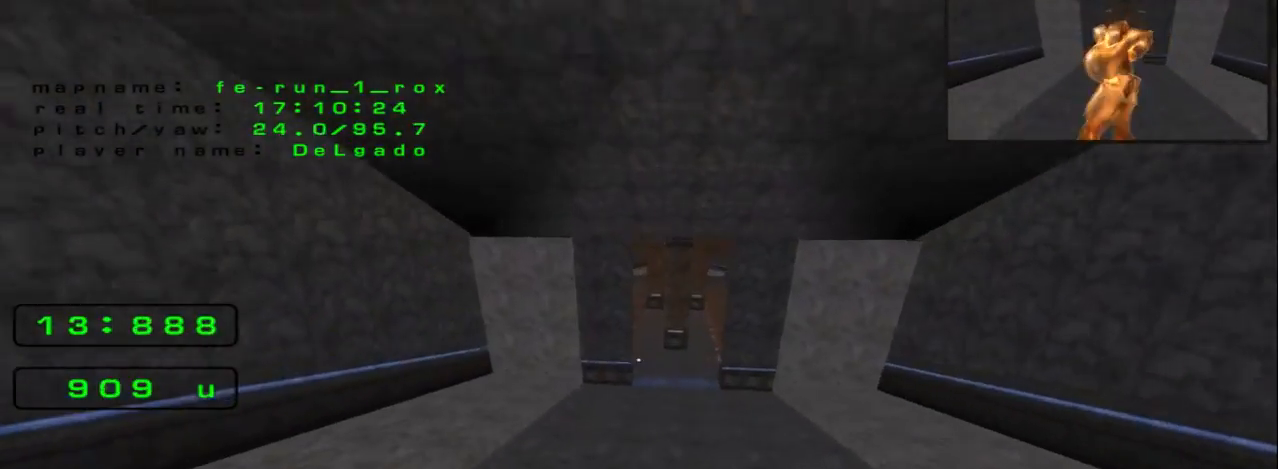
{"keys": ["space"], "events": [[367, "left", "up"], [433, "space", "down"]]}
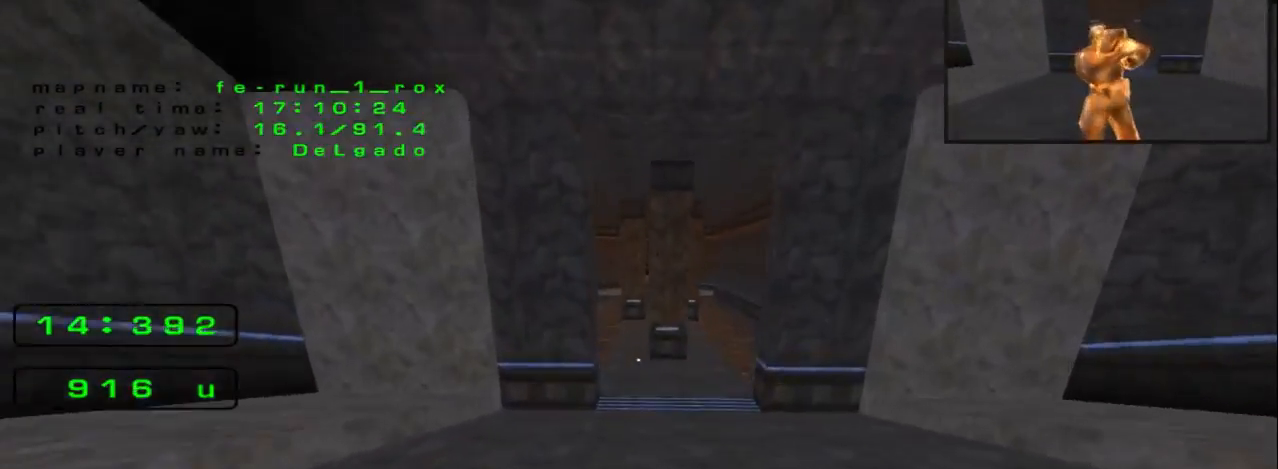
{"keys": ["right"], "events": [[100, "space", "up"], [267, "right", "down"]]}
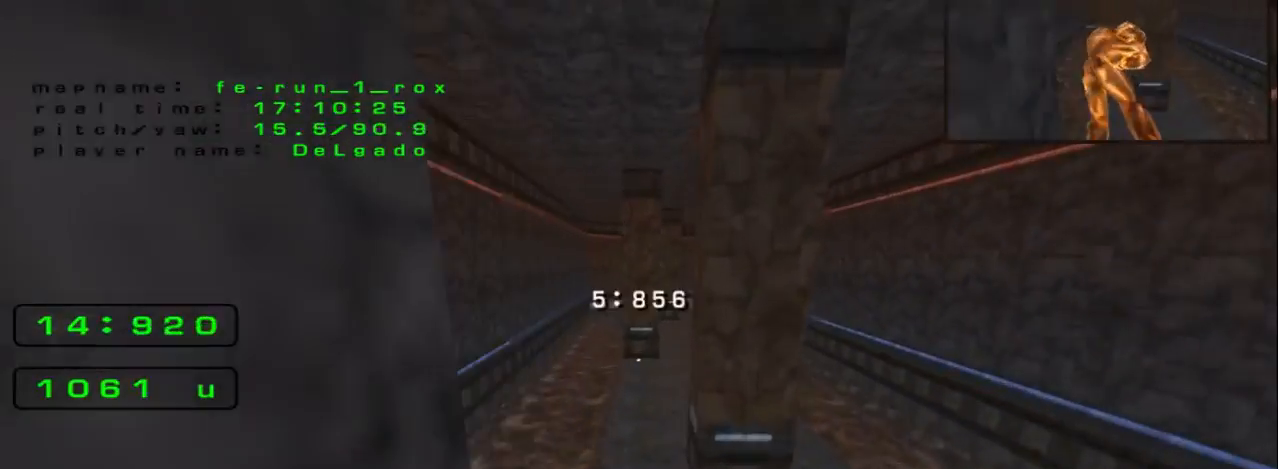
{"keys": [], "events": [[367, "right", "up"]]}
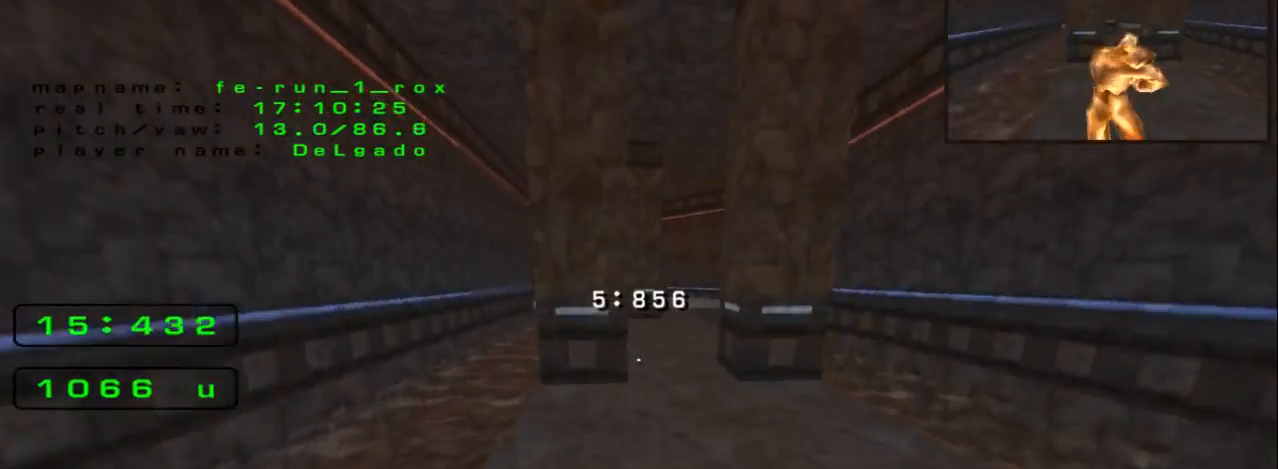
{"keys": ["left"], "events": [[67, "space", "down"], [133, "left", "down"], [267, "space", "up"]]}
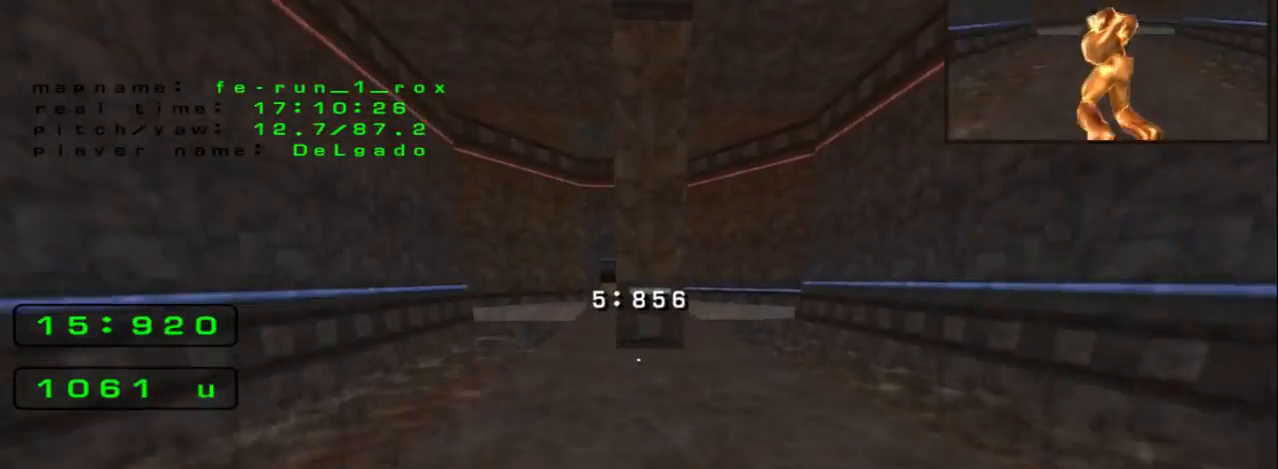
{"keys": ["right"], "events": [[300, "left", "up"], [300, "right", "down"], [300, "space", "down"], [500, "space", "up"]]}
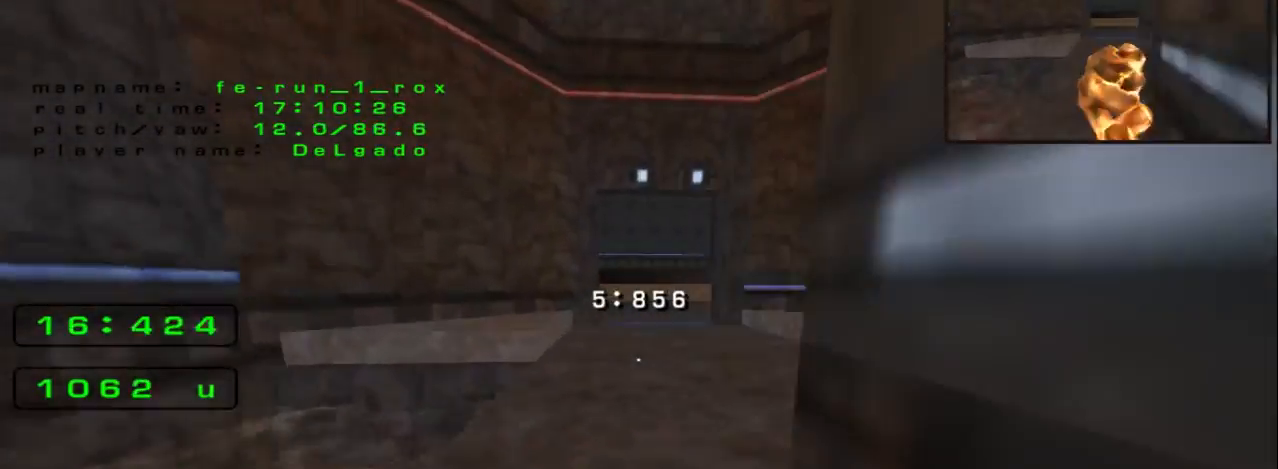
{"keys": ["right"], "events": []}
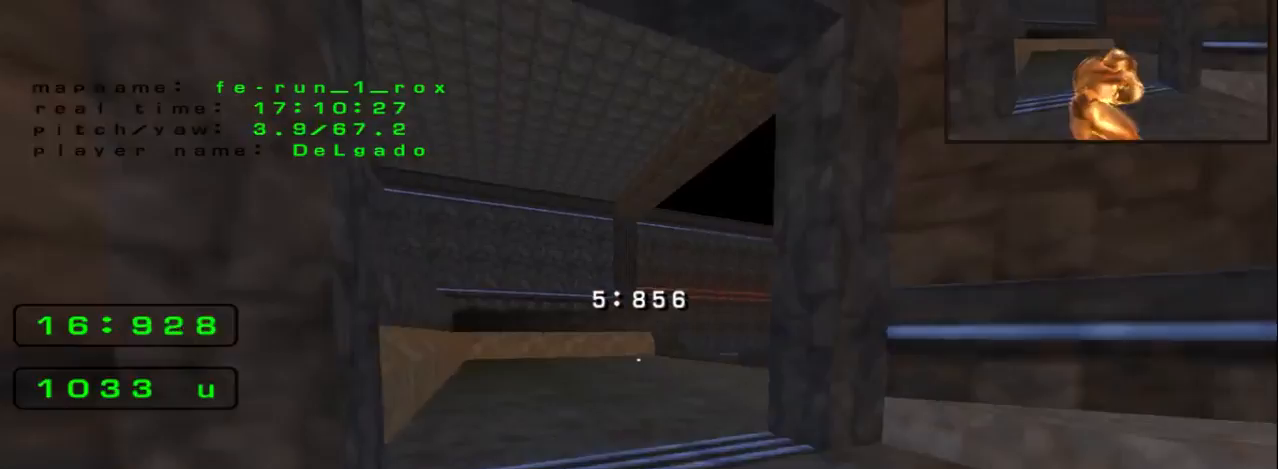
{"keys": ["right"], "events": [[67, "space", "down"], [233, "space", "up"]]}
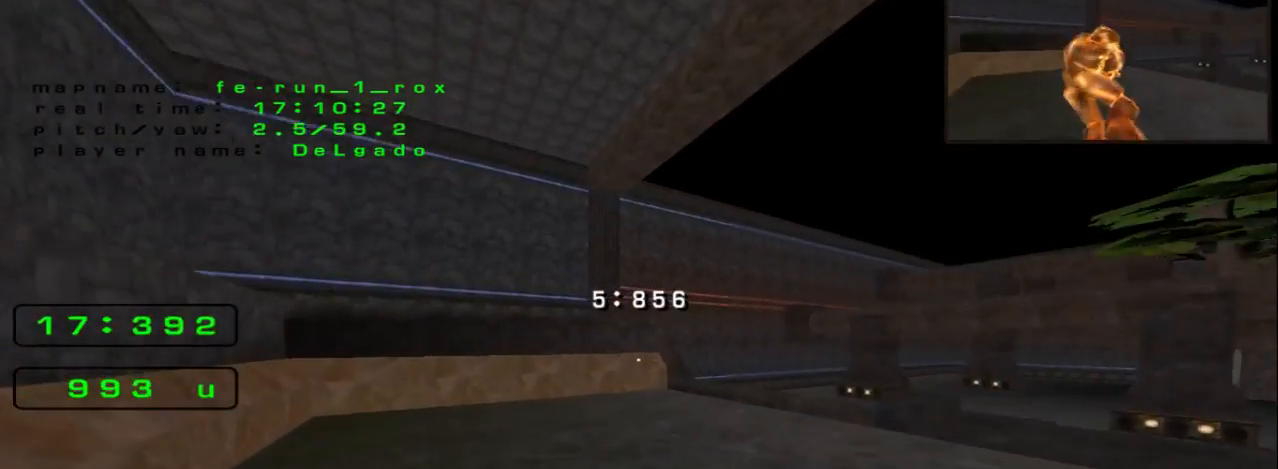
{"keys": ["right", "up"], "events": [[233, "up", "down"], [367, "space", "down"], [467, "space", "up"]]}
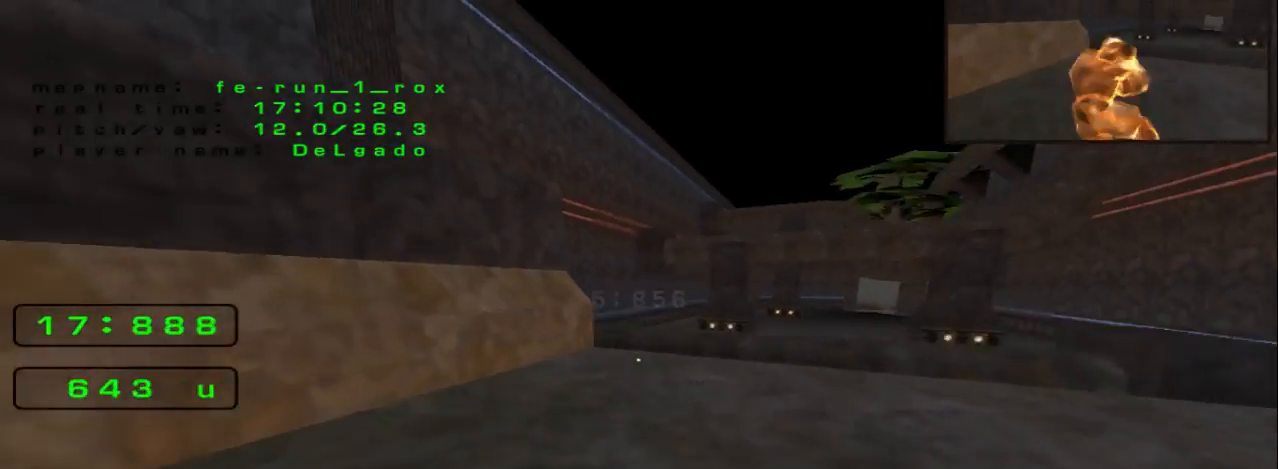
{"keys": ["right", "space", "up"], "events": [[400, "space", "down"]]}
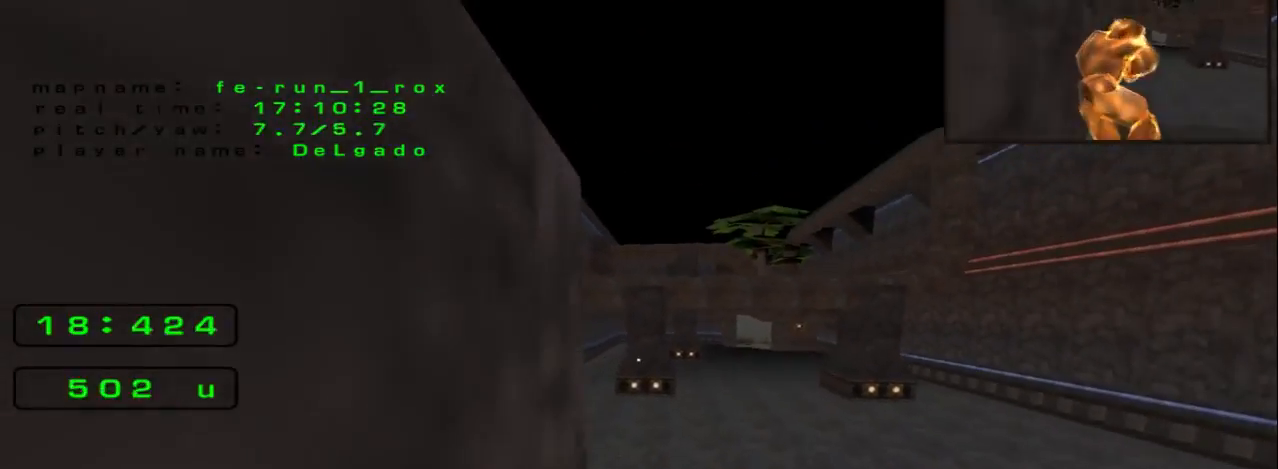
{"keys": ["right", "up"], "events": [[100, "space", "up"]]}
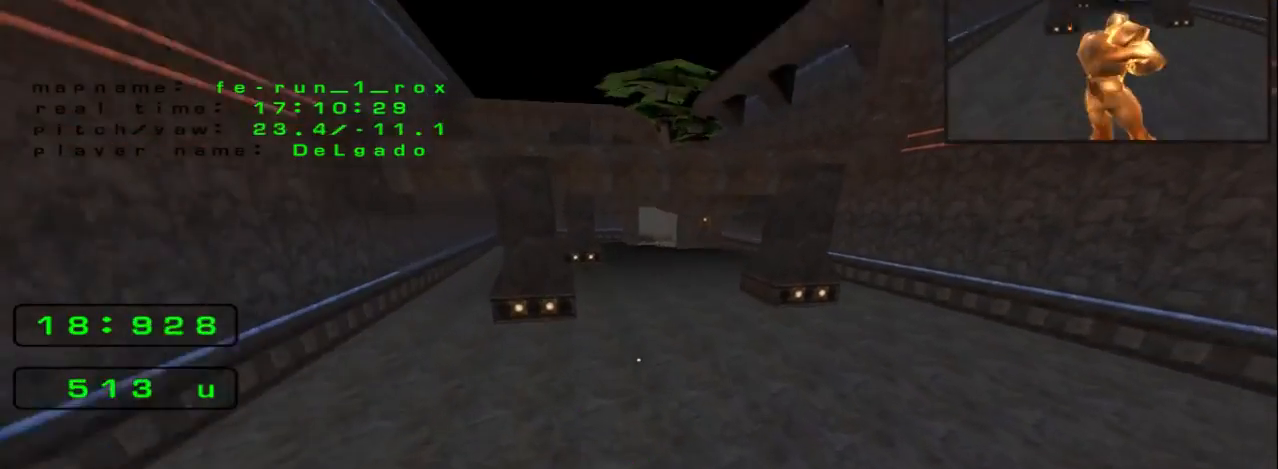
{"keys": ["left"], "events": [[300, "right", "up"], [333, "left", "down"], [400, "up", "up"]]}
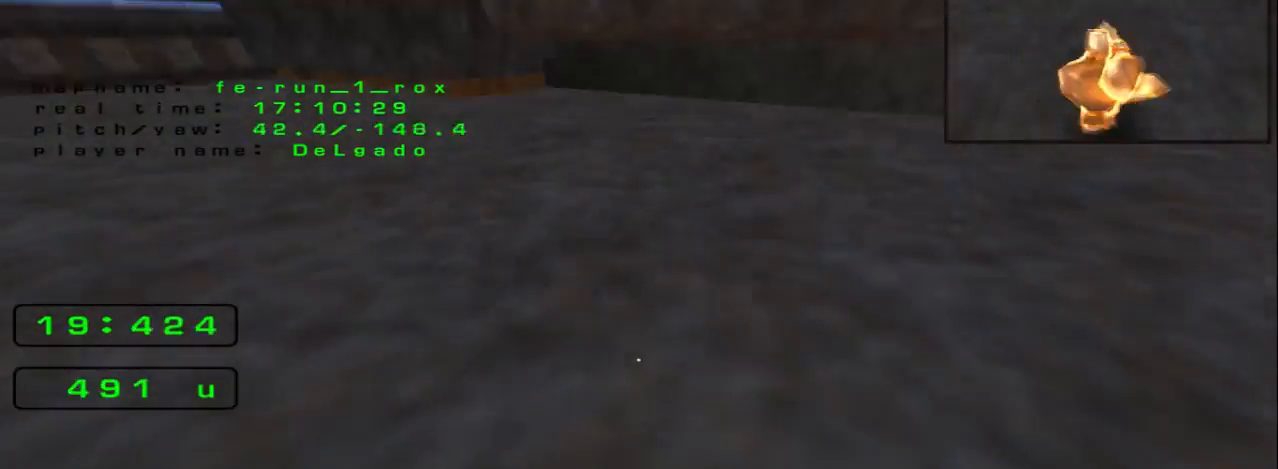
{"keys": ["right", "up"], "events": [[33, "space", "down"], [100, "space", "up"], [133, "space", "down"], [267, "up", "down"], [300, "left", "up"], [300, "right", "down"], [300, "space", "up"]]}
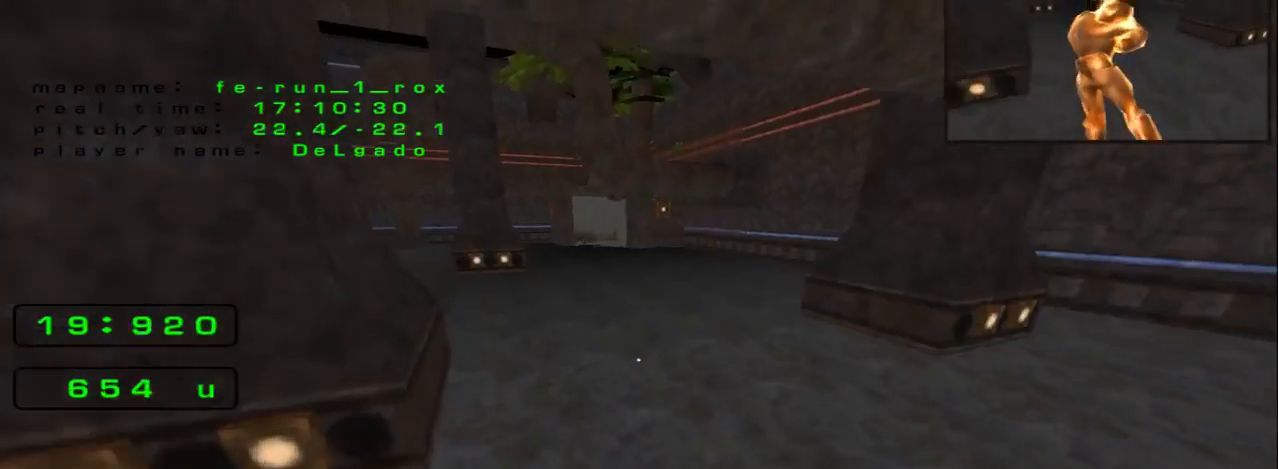
{"keys": ["right", "space", "up"], "events": [[467, "space", "down"]]}
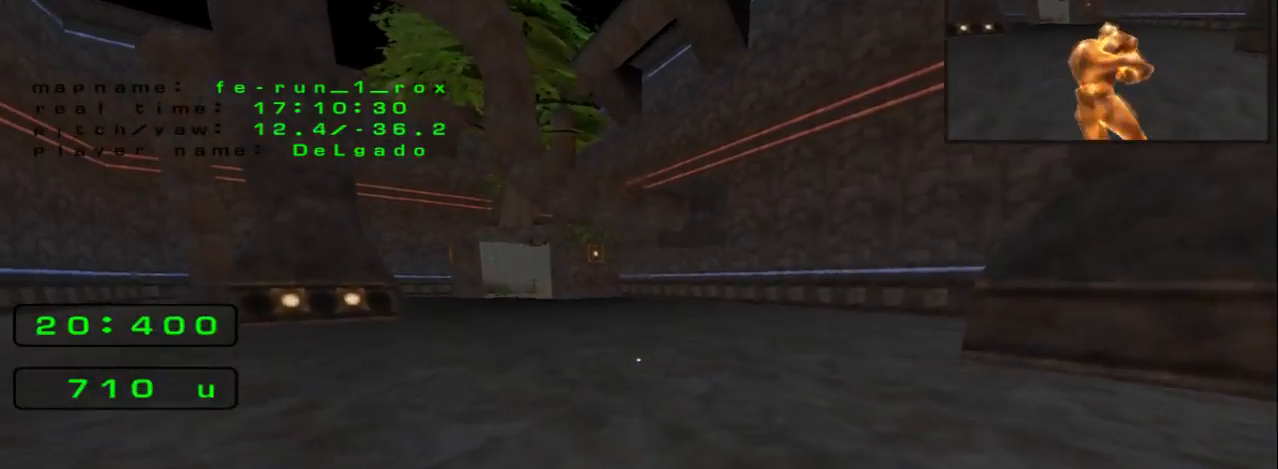
{"keys": ["right", "up"], "events": [[233, "space", "up"]]}
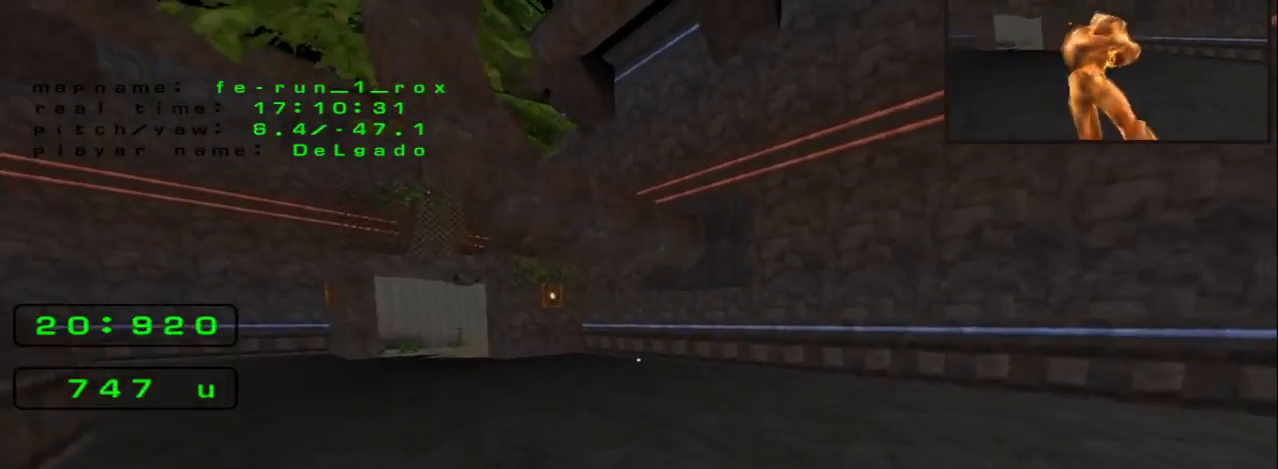
{"keys": ["left"], "events": [[167, "space", "down"], [200, "right", "up"], [233, "left", "down"], [433, "space", "up"], [433, "up", "up"]]}